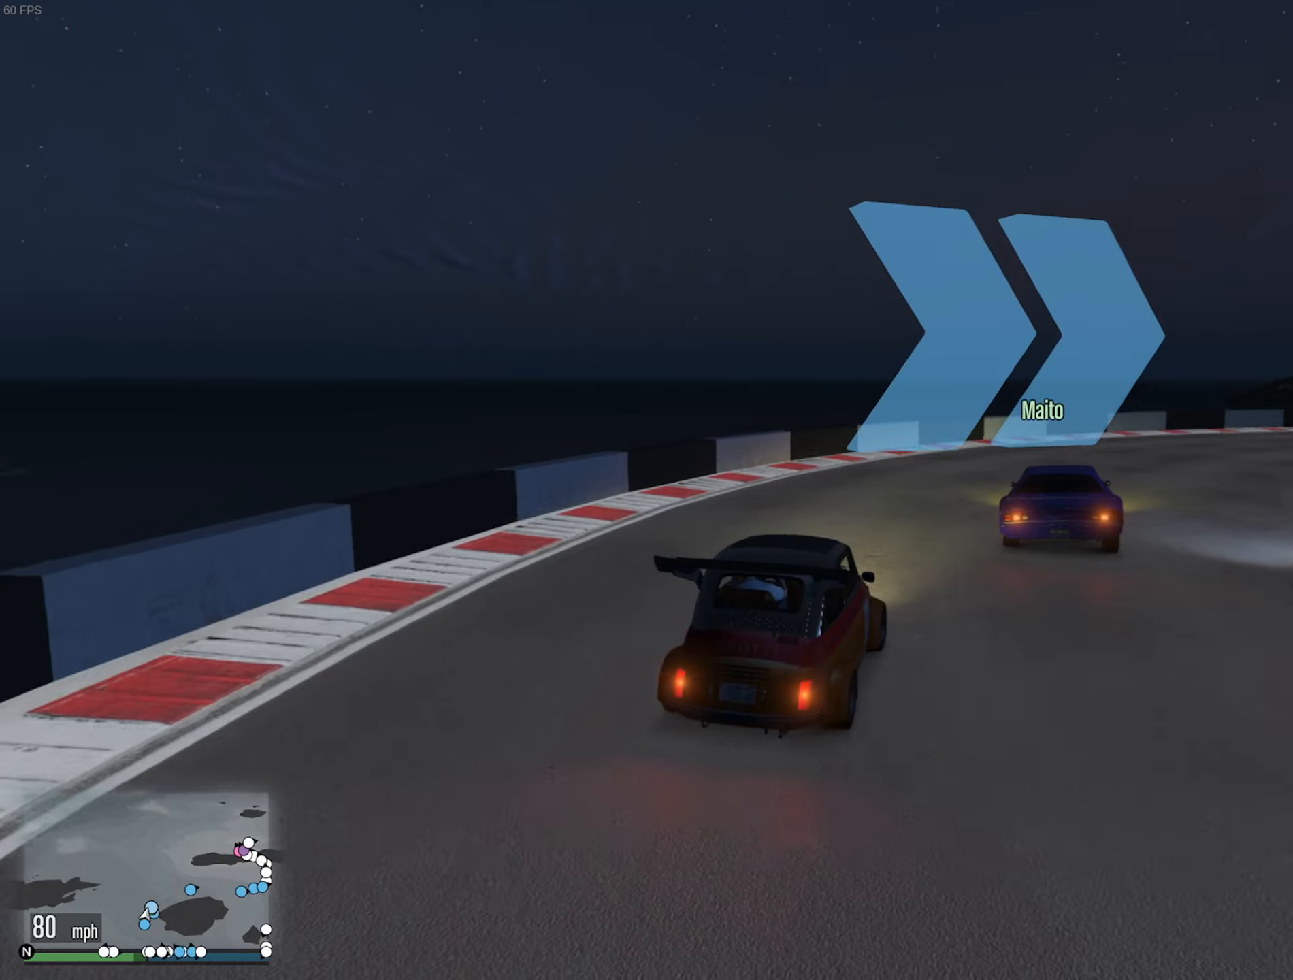
Gameplay with a controller (Xbox layout); each line is a JSON object with the inputs held at the frame after it. "events" lists button and stick changes between this image and that frame as [ms after this image, input, new state], when the widget could be followed in between.
{"buttons": ["R2"], "left_stick": "down-right", "right_stick": "center", "events": [[50, "left_stick", "down-right"], [217, "R2", "down"]]}
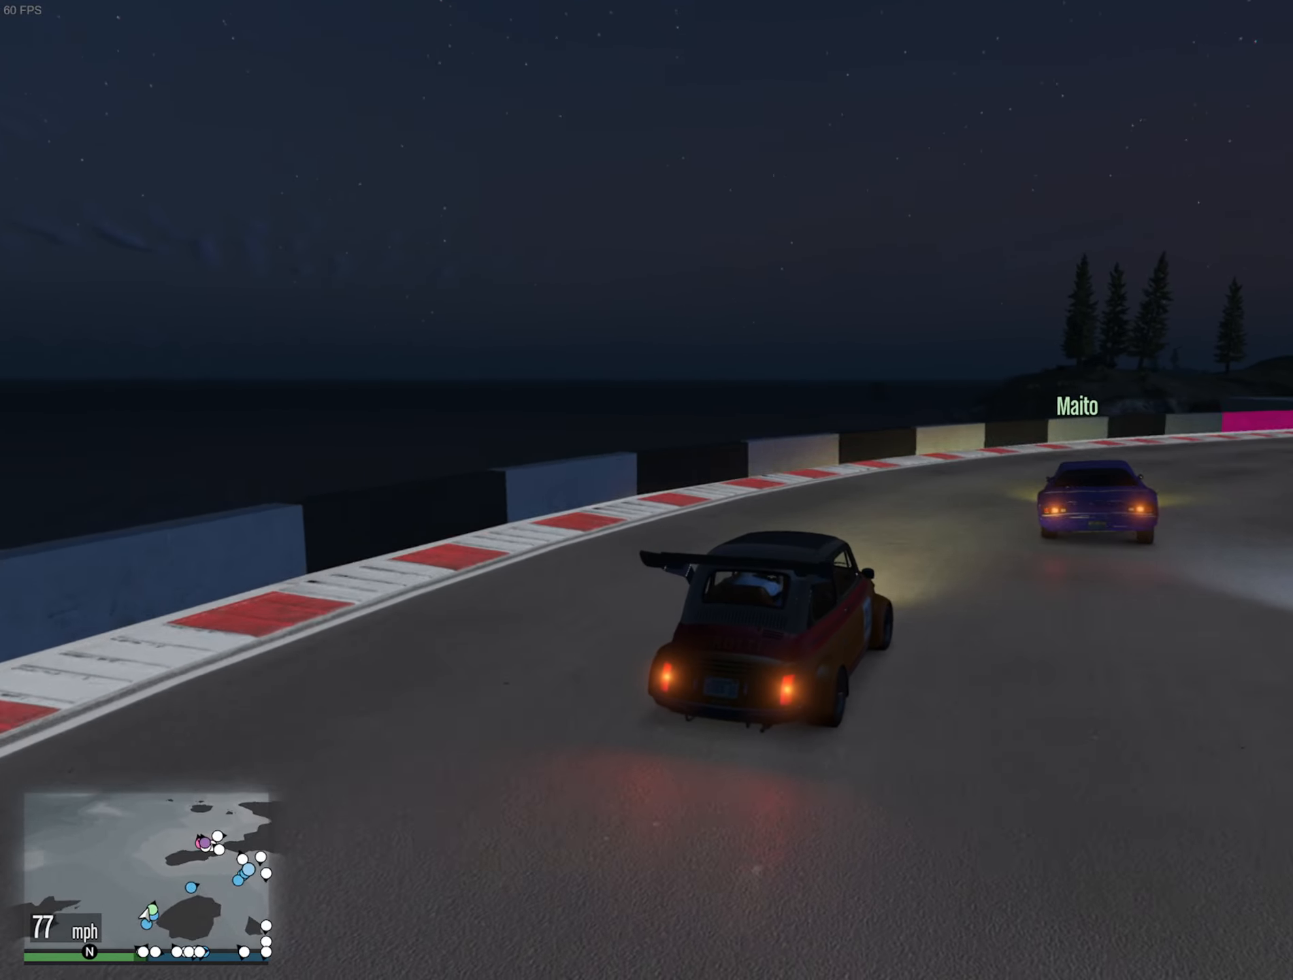
{"buttons": ["R2"], "left_stick": "down-right", "right_stick": "center", "events": [[67, "left_stick", "center"], [150, "left_stick", "down-right"], [367, "left_stick", "center"], [450, "left_stick", "down-right"]]}
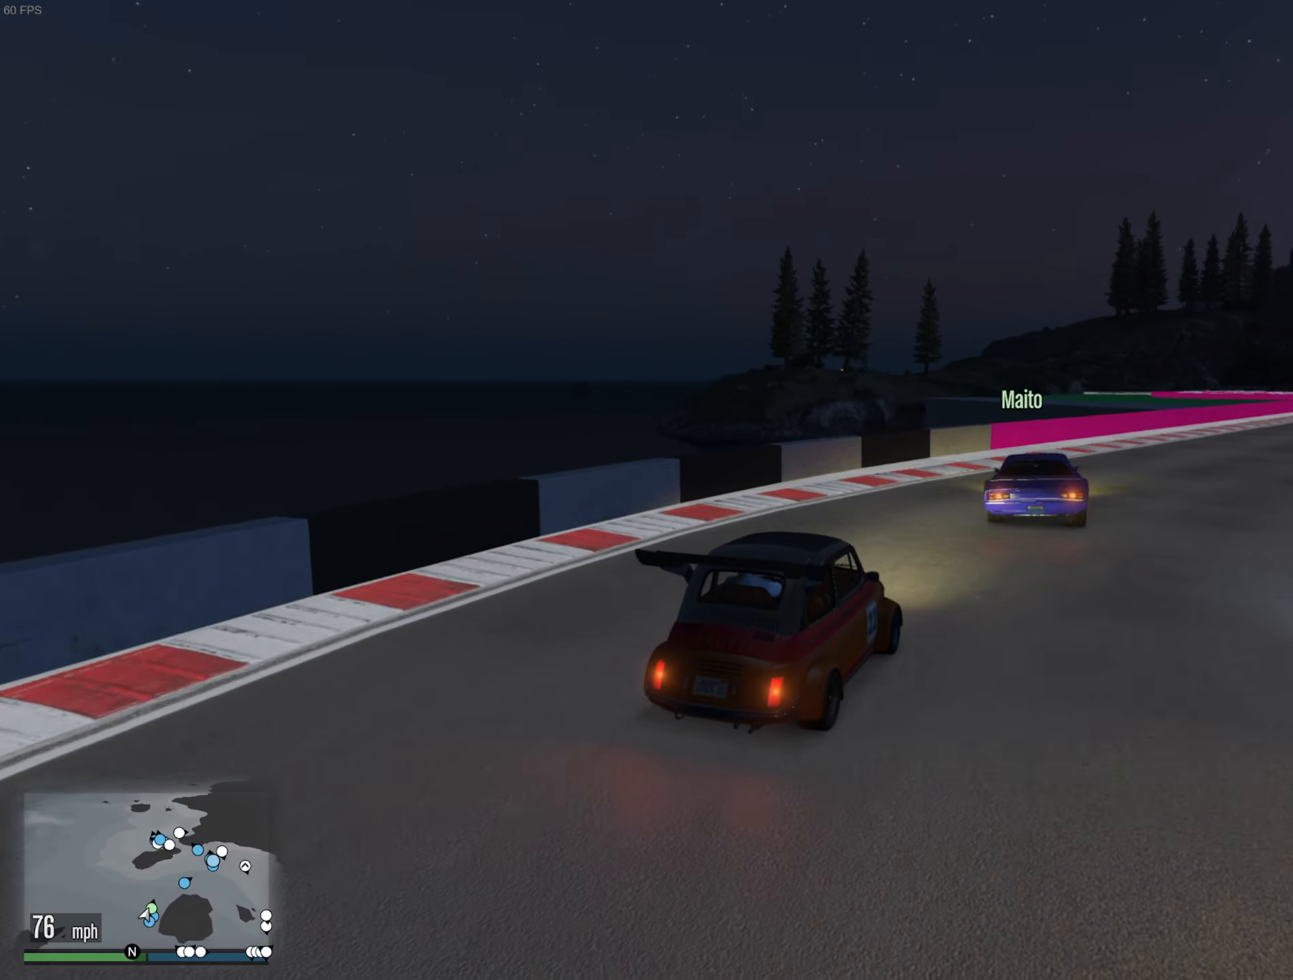
{"buttons": ["R2"], "left_stick": "down-right", "right_stick": "center", "events": [[200, "left_stick", "center"], [300, "left_stick", "down-right"]]}
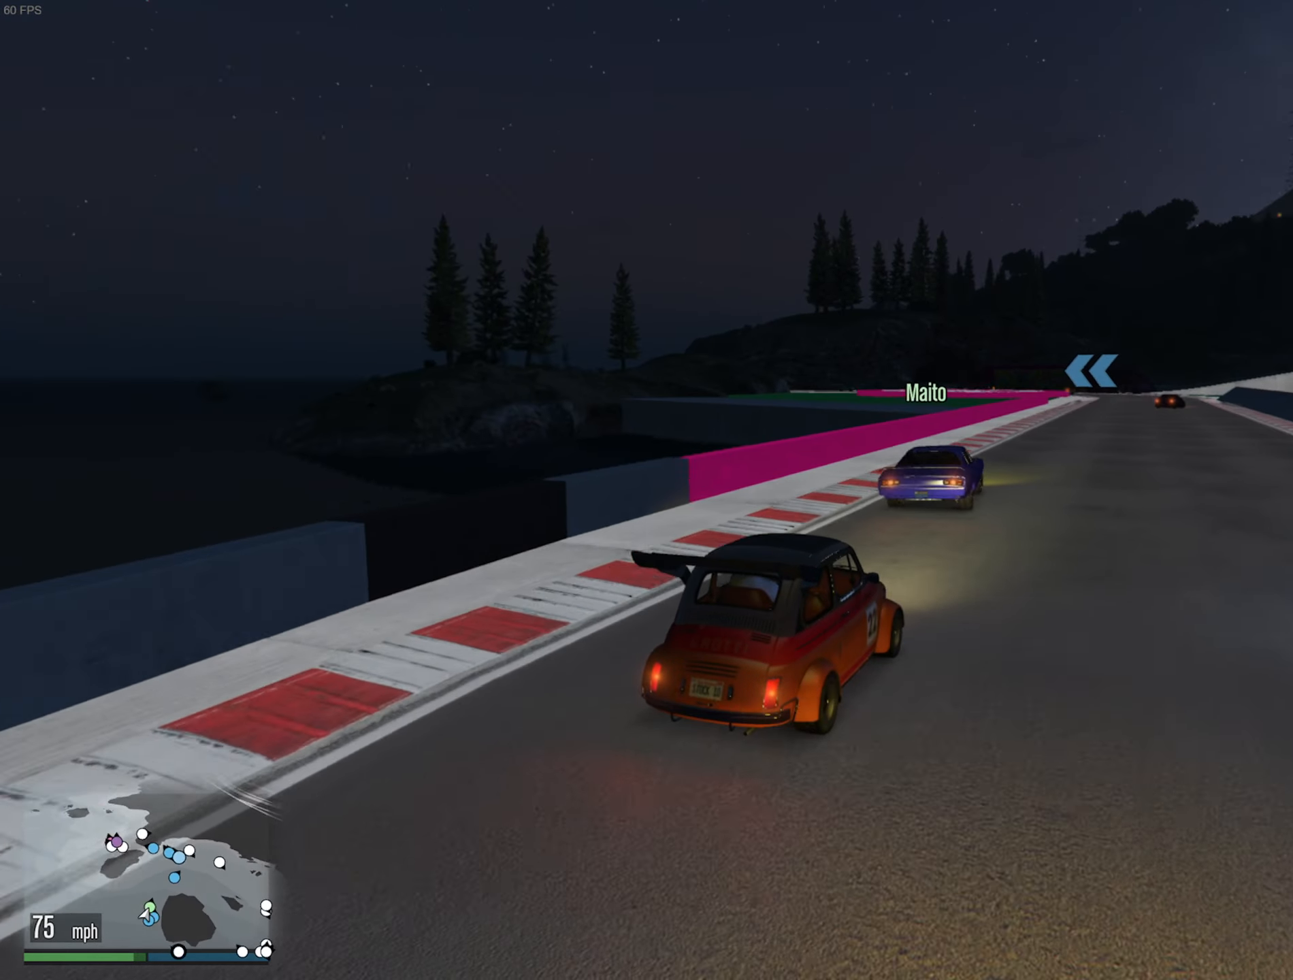
{"buttons": ["R2"], "left_stick": "center", "right_stick": "center", "events": [[67, "left_stick", "center"], [217, "left_stick", "down-right"], [350, "left_stick", "center"]]}
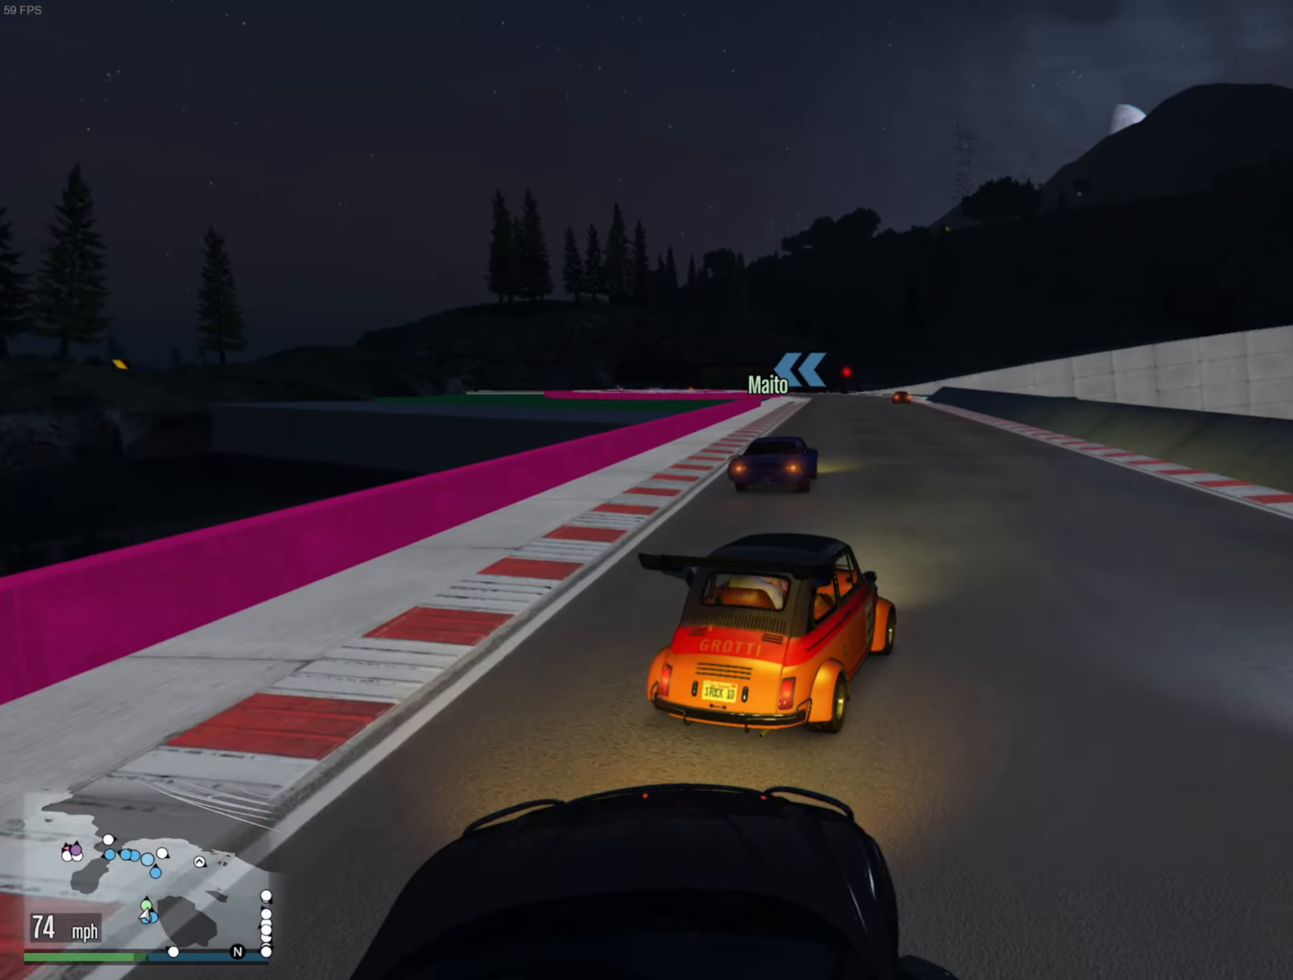
{"buttons": ["R2"], "left_stick": "center", "right_stick": "center", "events": [[367, "left_stick", "left"], [484, "left_stick", "center"]]}
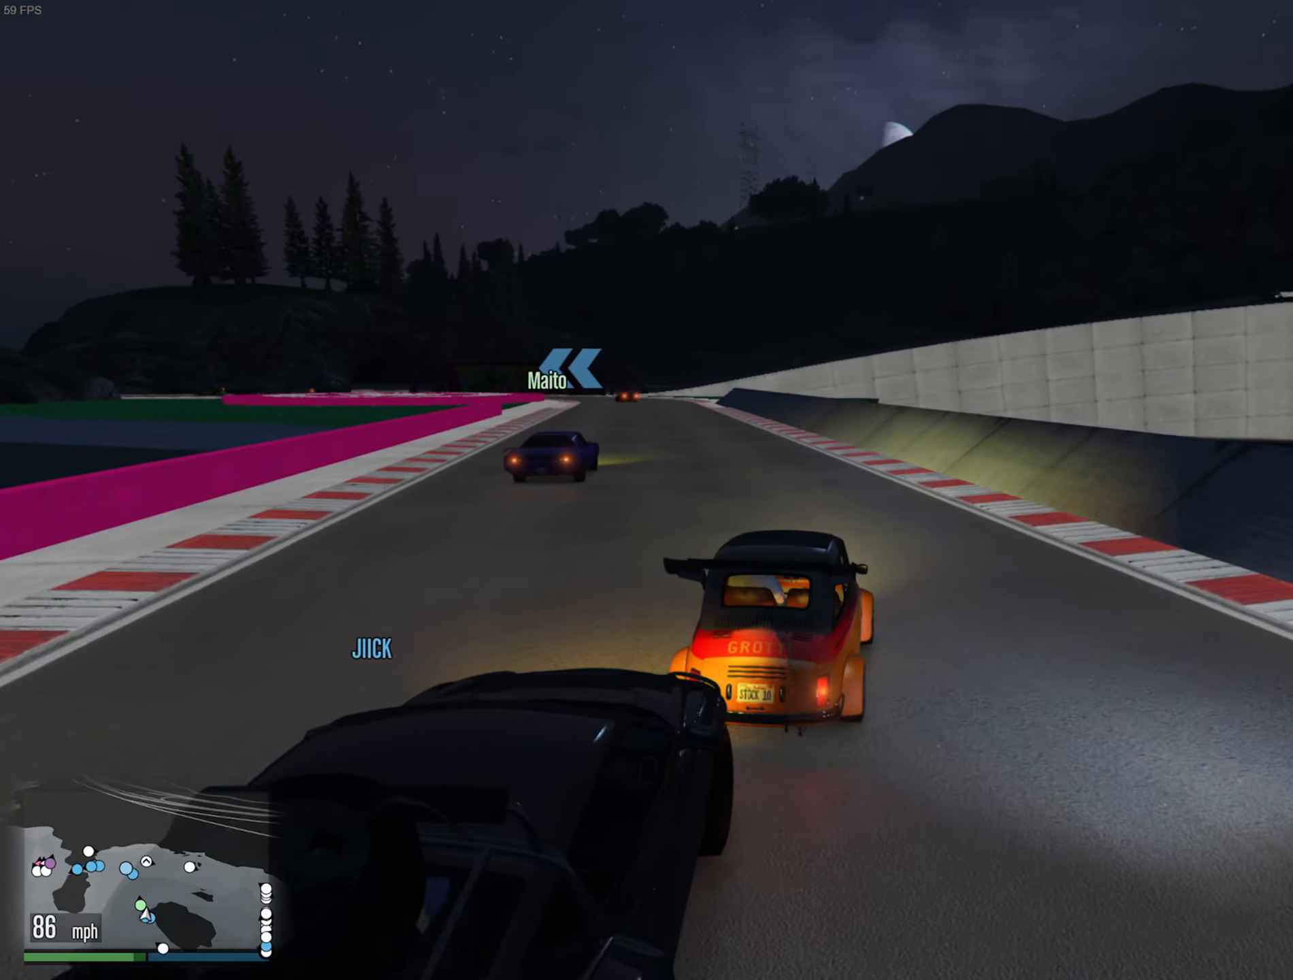
{"buttons": ["R2"], "left_stick": "center", "right_stick": "center", "events": [[134, "left_stick", "left"], [317, "left_stick", "center"], [417, "left_stick", "left"], [500, "left_stick", "center"]]}
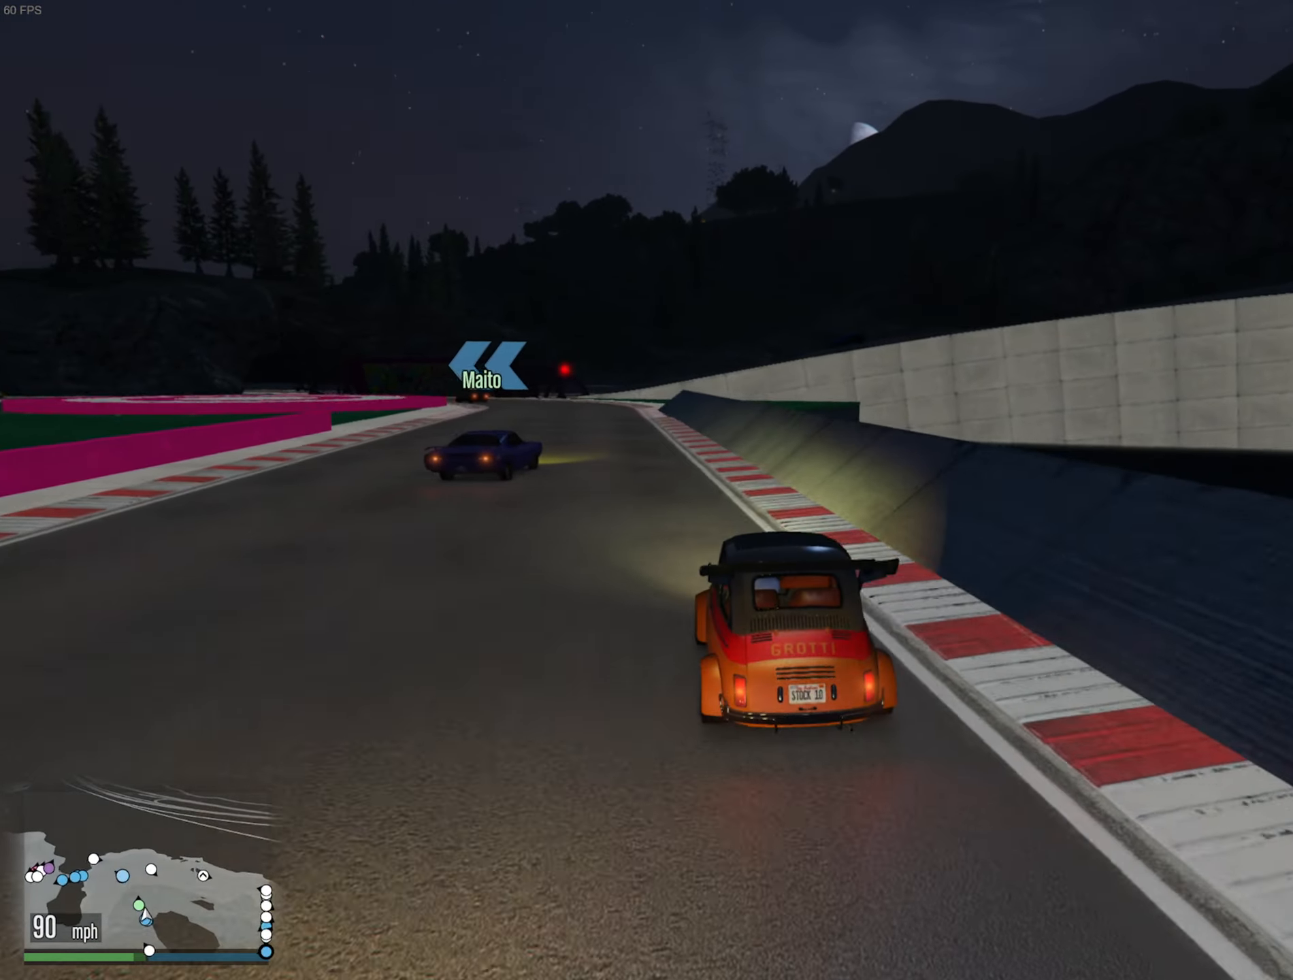
{"buttons": ["R2"], "left_stick": "center", "right_stick": "center", "events": []}
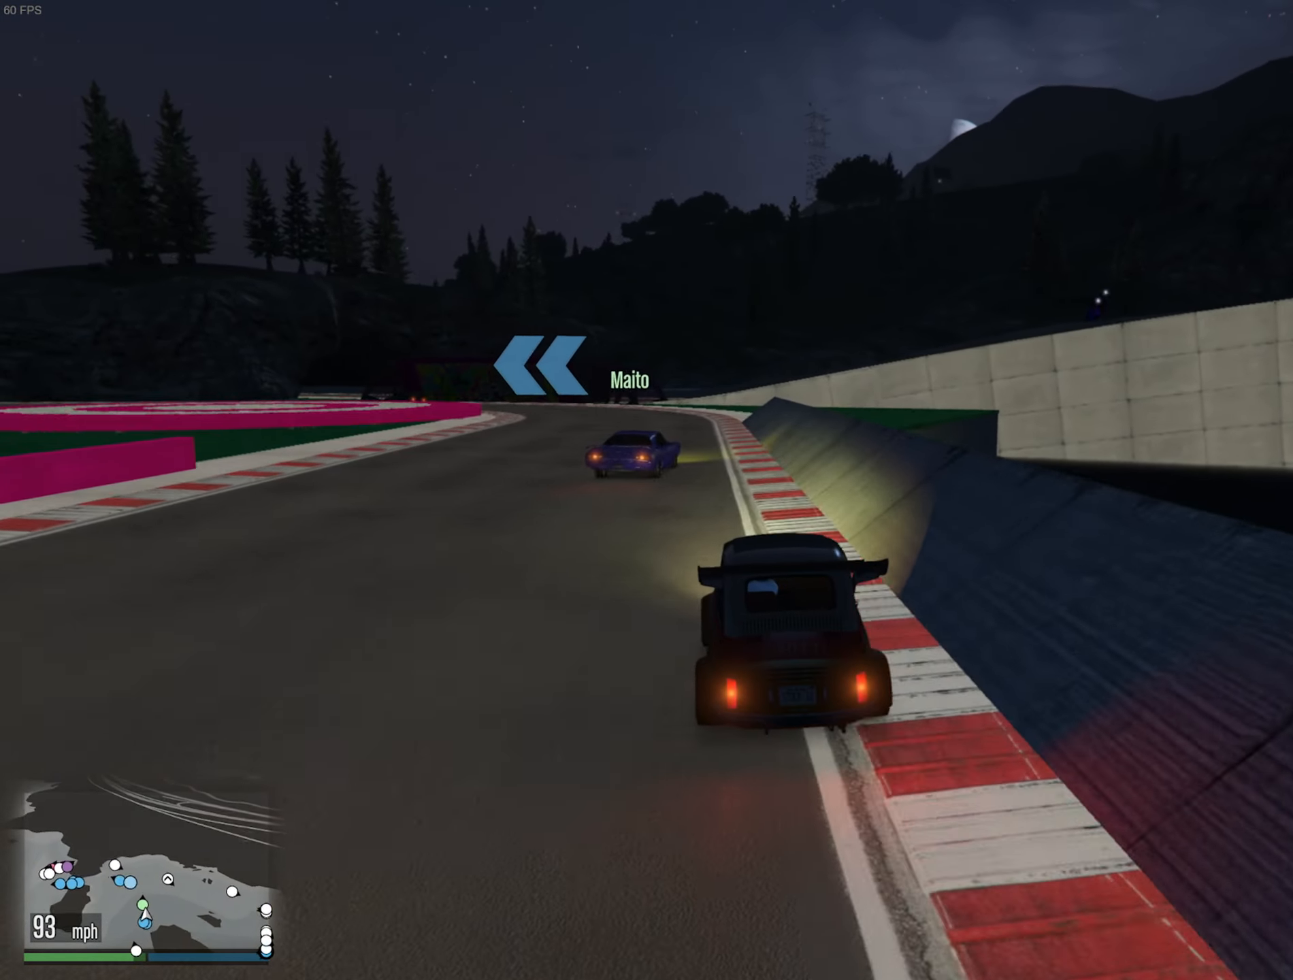
{"buttons": ["R2"], "left_stick": "center", "right_stick": "center", "events": [[317, "left_stick", "left"], [484, "left_stick", "center"]]}
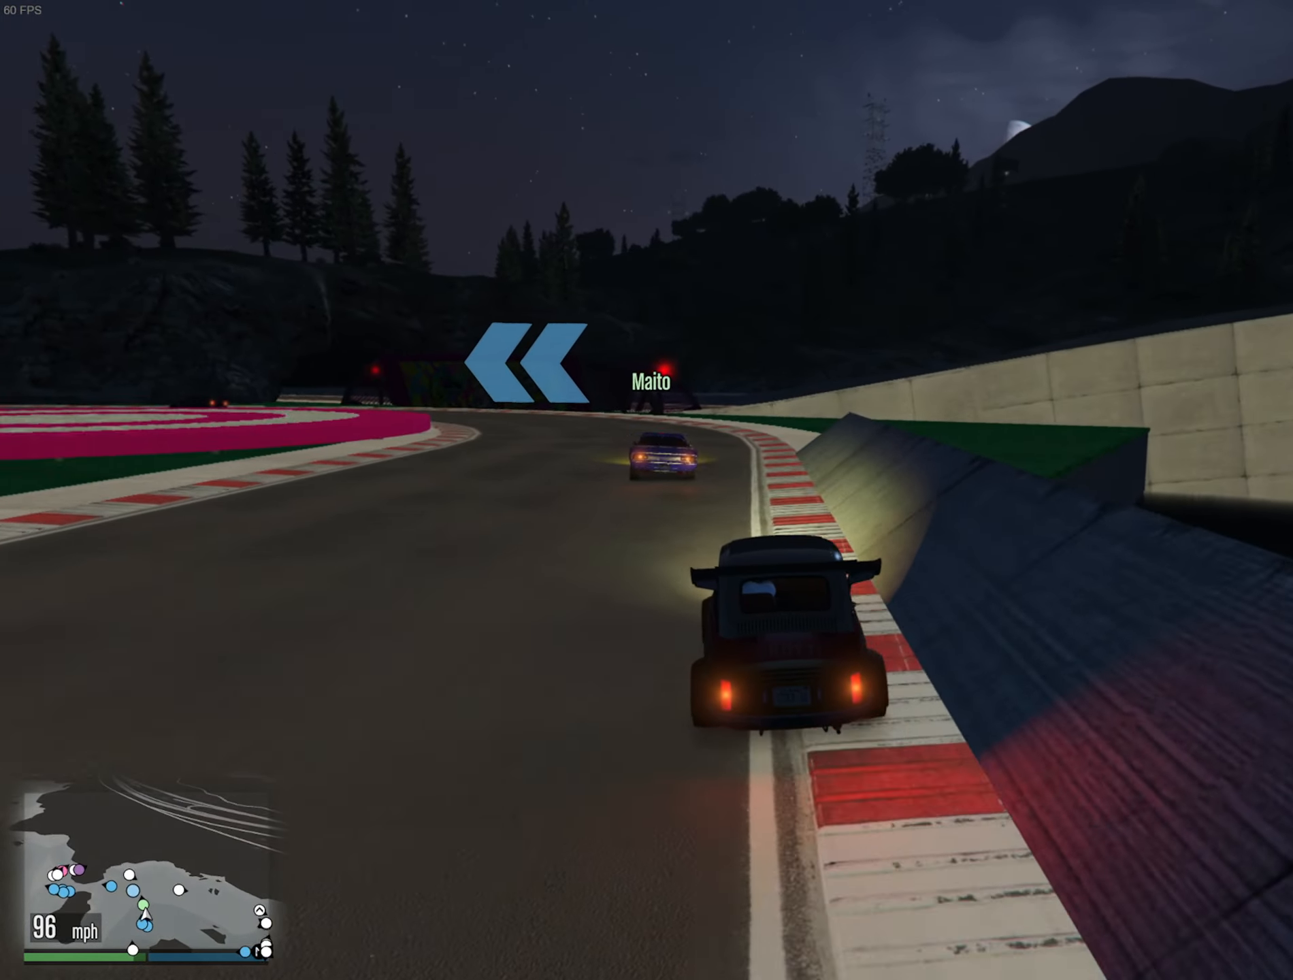
{"buttons": [], "left_stick": "center", "right_stick": "center", "events": [[34, "R2", "up"], [50, "left_stick", "left"], [166, "left_stick", "center"], [250, "left_stick", "left"], [283, "R2", "down"], [400, "R2", "up"], [450, "left_stick", "center"]]}
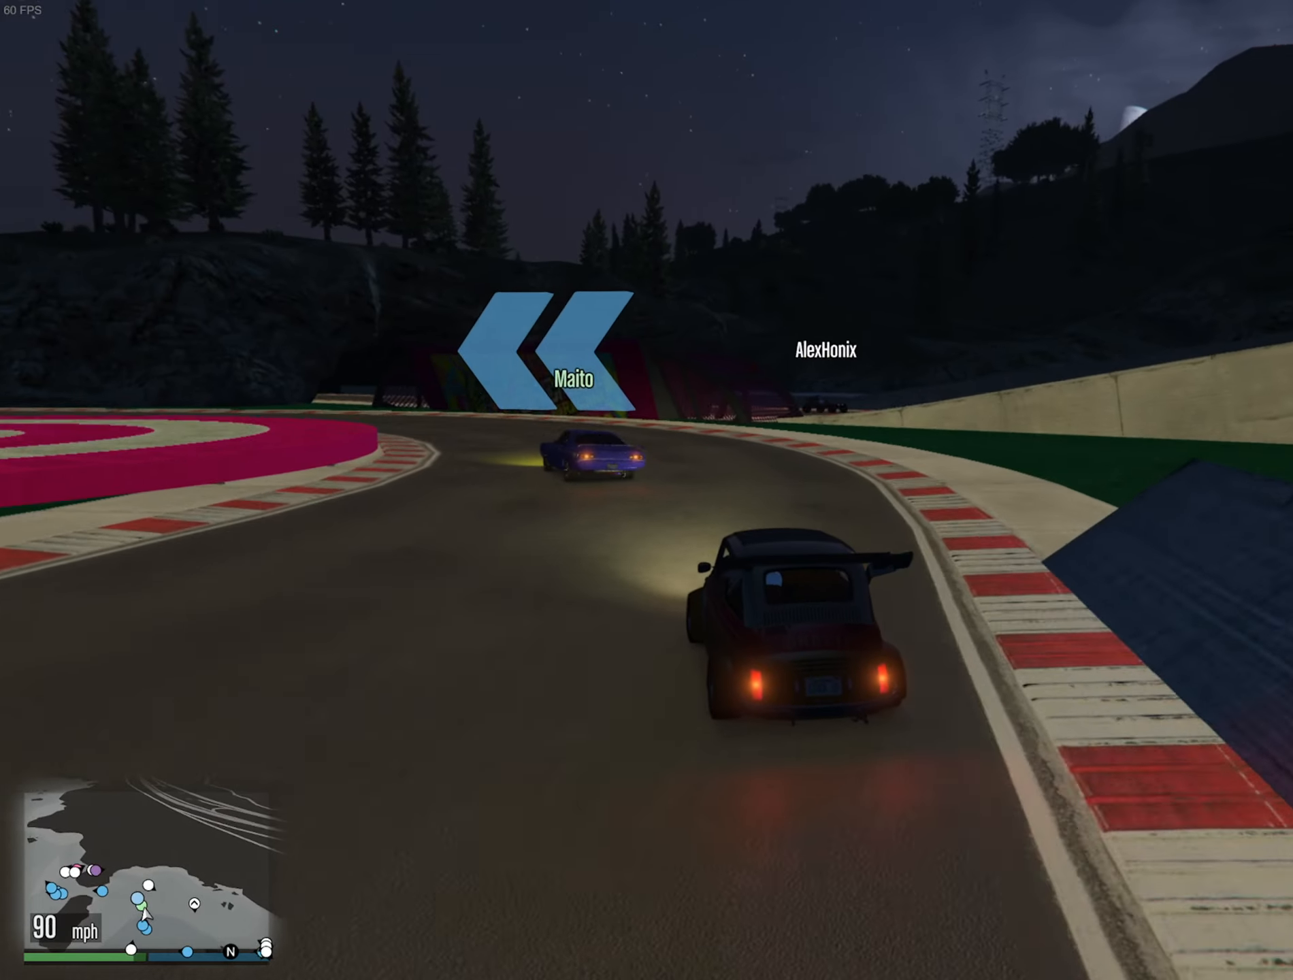
{"buttons": [], "left_stick": "left", "right_stick": "center", "events": [[16, "left_stick", "left"], [133, "left_stick", "center"], [216, "left_stick", "left"], [383, "left_stick", "center"], [450, "left_stick", "left"]]}
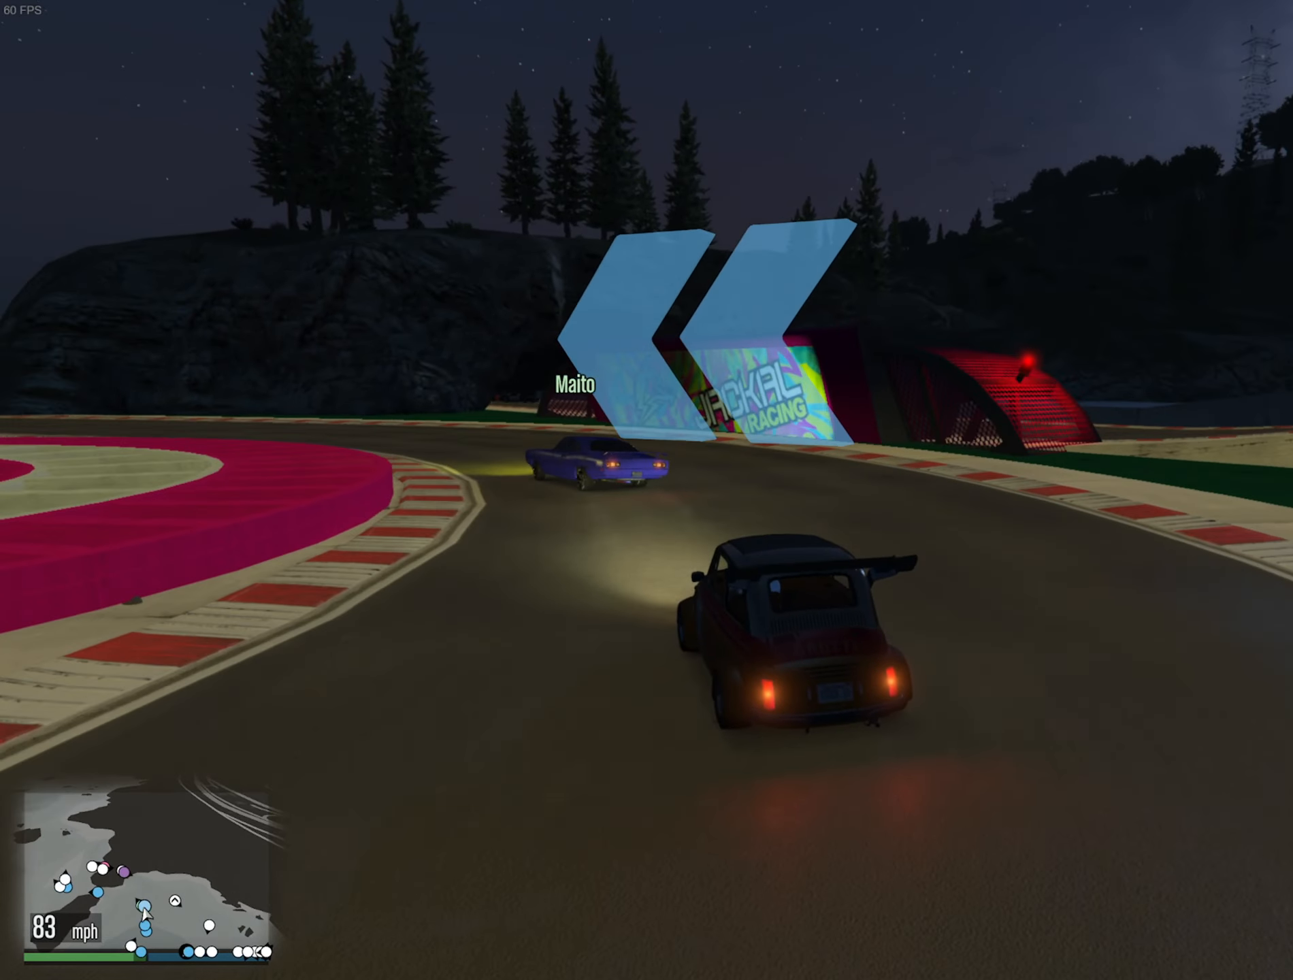
{"buttons": [], "left_stick": "left", "right_stick": "center", "events": [[100, "left_stick", "center"], [150, "left_stick", "left"]]}
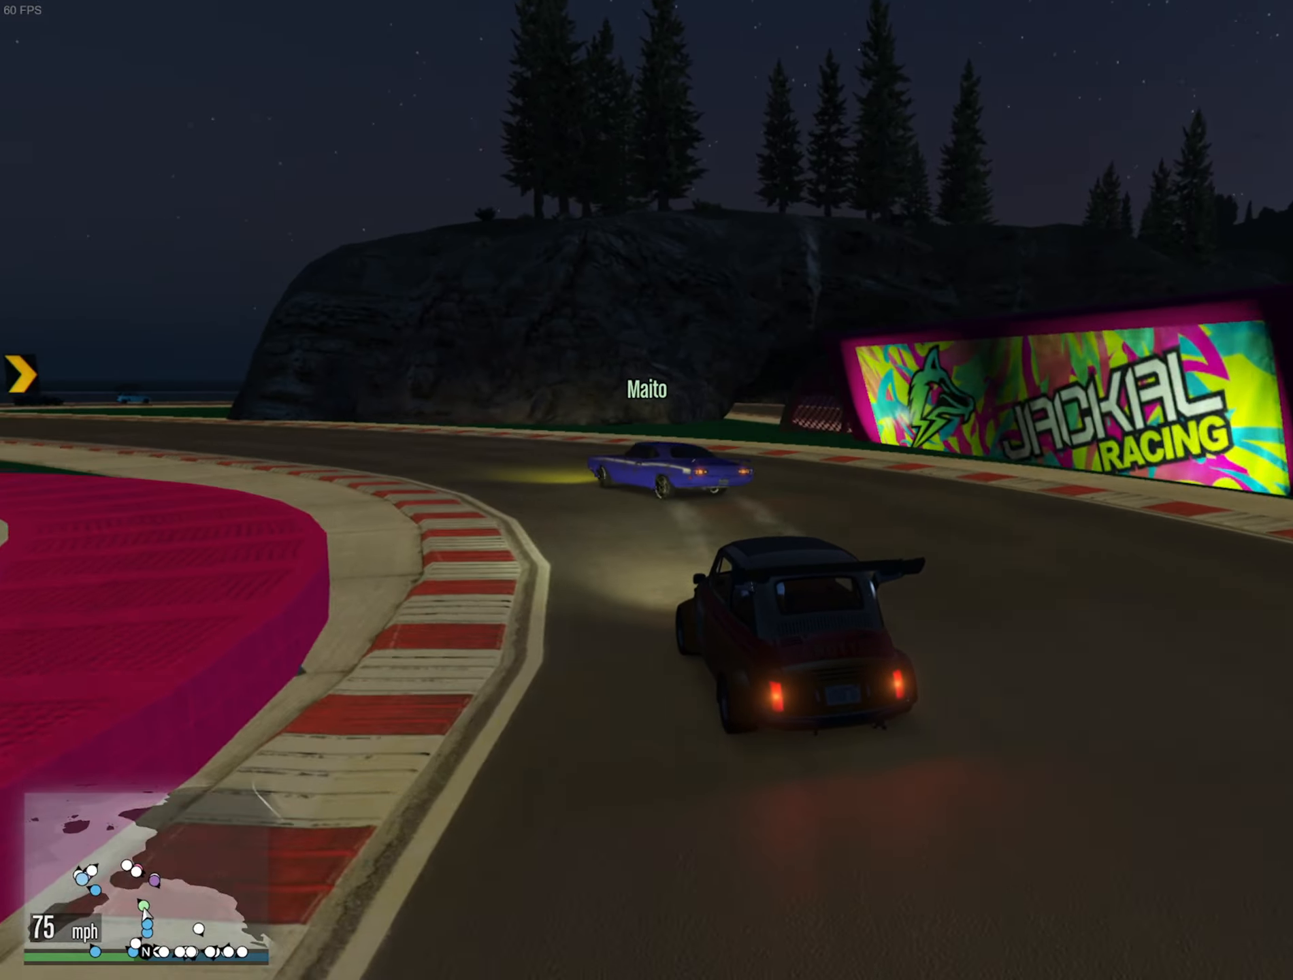
{"buttons": ["R2"], "left_stick": "left", "right_stick": "center", "events": [[50, "left_stick", "center"], [100, "left_stick", "left"], [233, "R2", "down"], [350, "left_stick", "center"], [466, "left_stick", "left"]]}
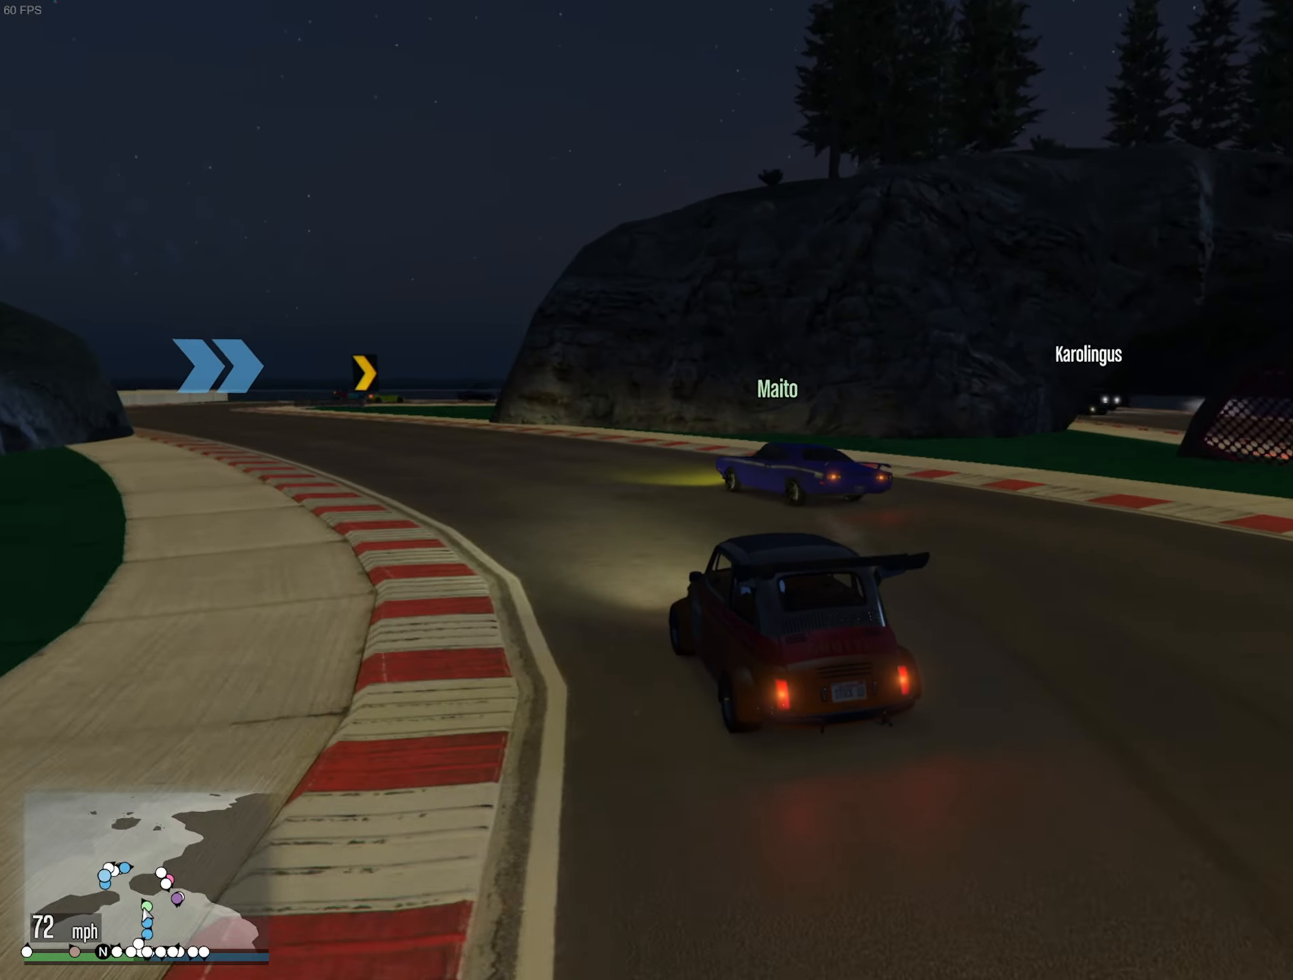
{"buttons": ["R2"], "left_stick": "center", "right_stick": "center", "events": [[233, "left_stick", "center"], [316, "left_stick", "left"], [466, "left_stick", "center"]]}
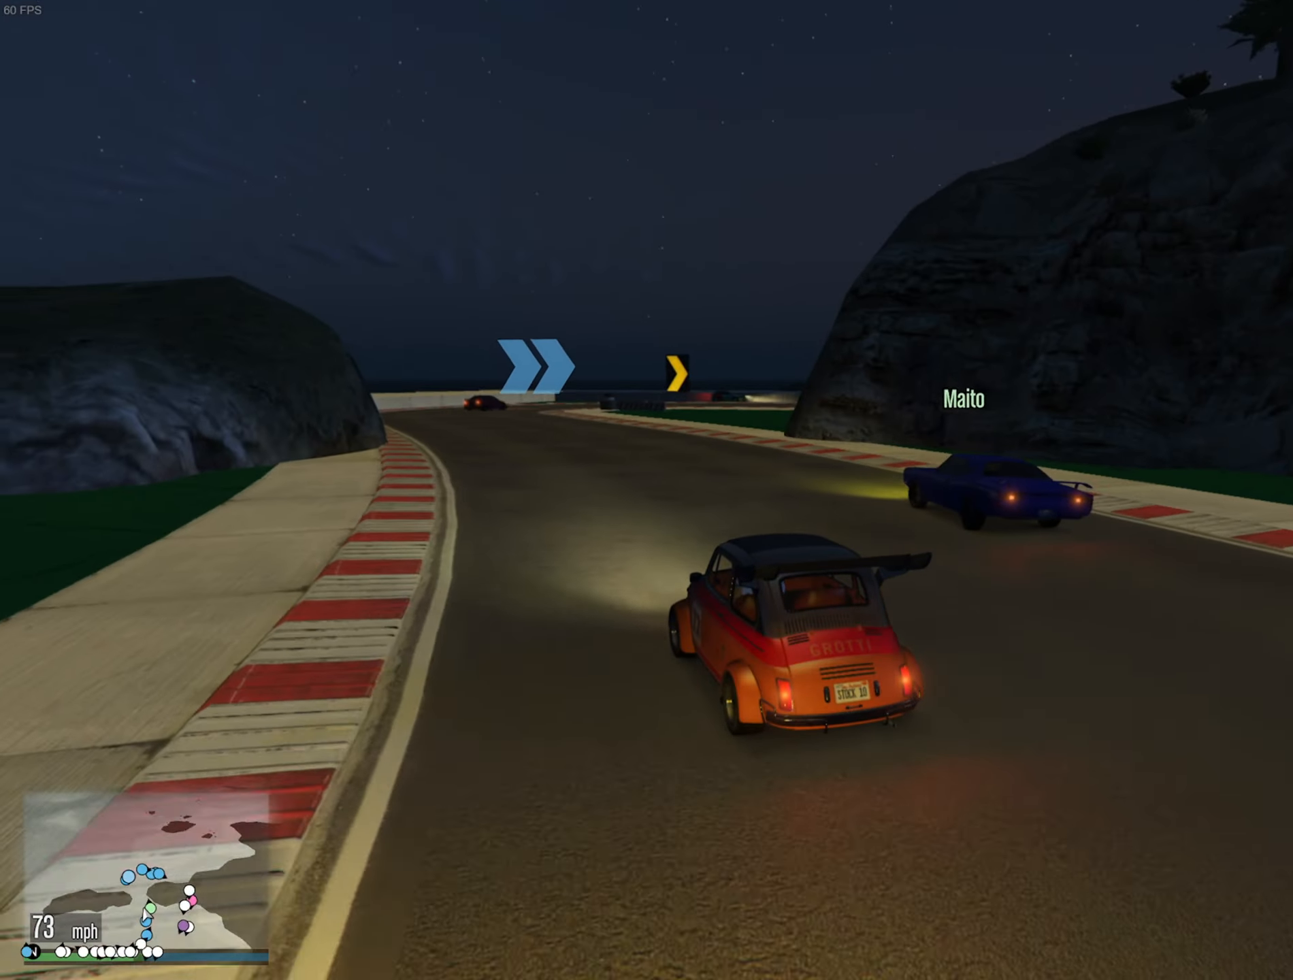
{"buttons": ["R2"], "left_stick": "center", "right_stick": "center", "events": [[133, "left_stick", "left"], [250, "left_stick", "center"]]}
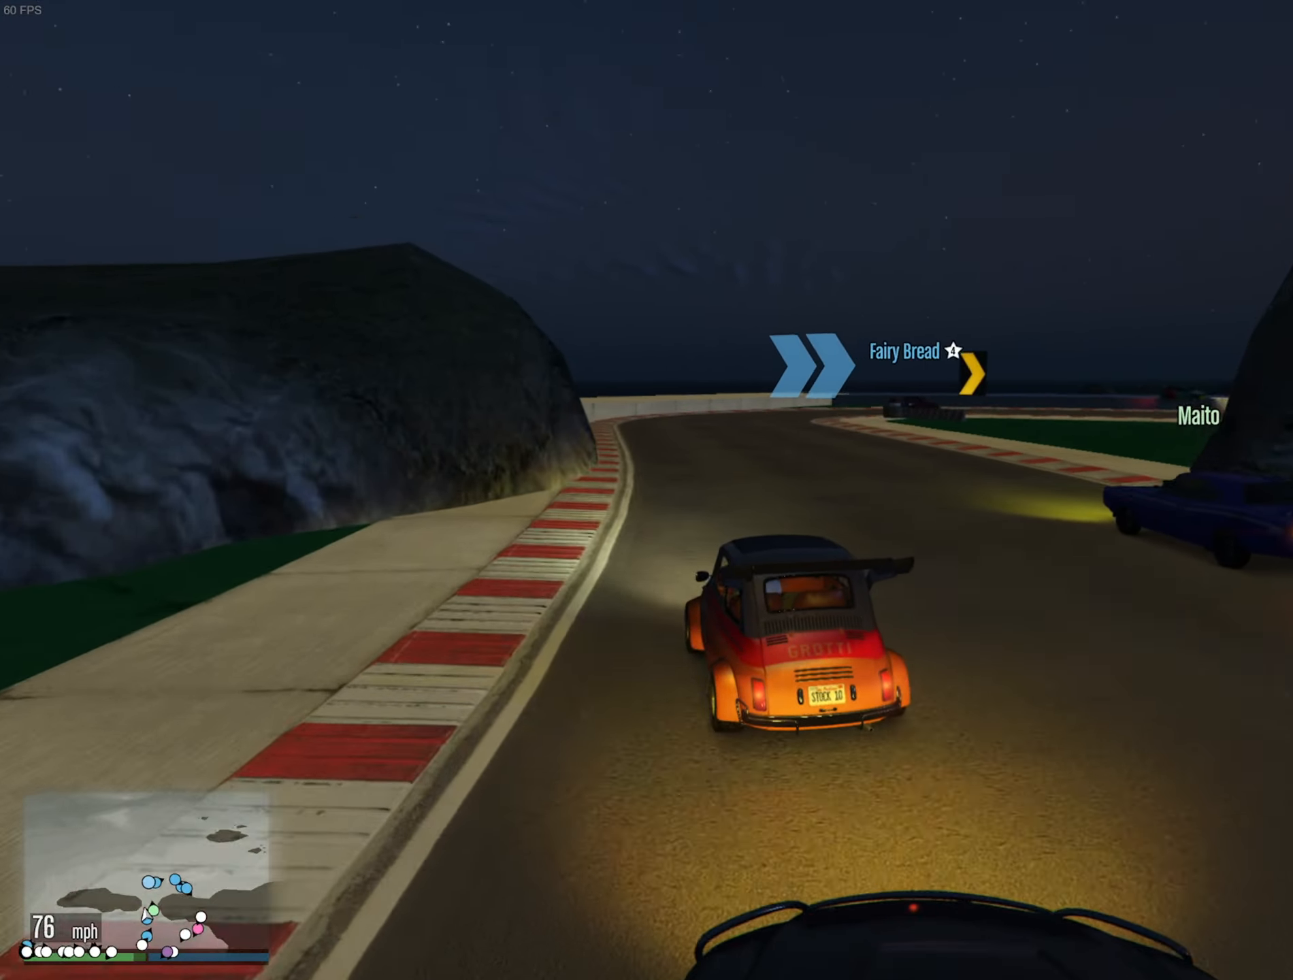
{"buttons": ["R2"], "left_stick": "center", "right_stick": "center", "events": []}
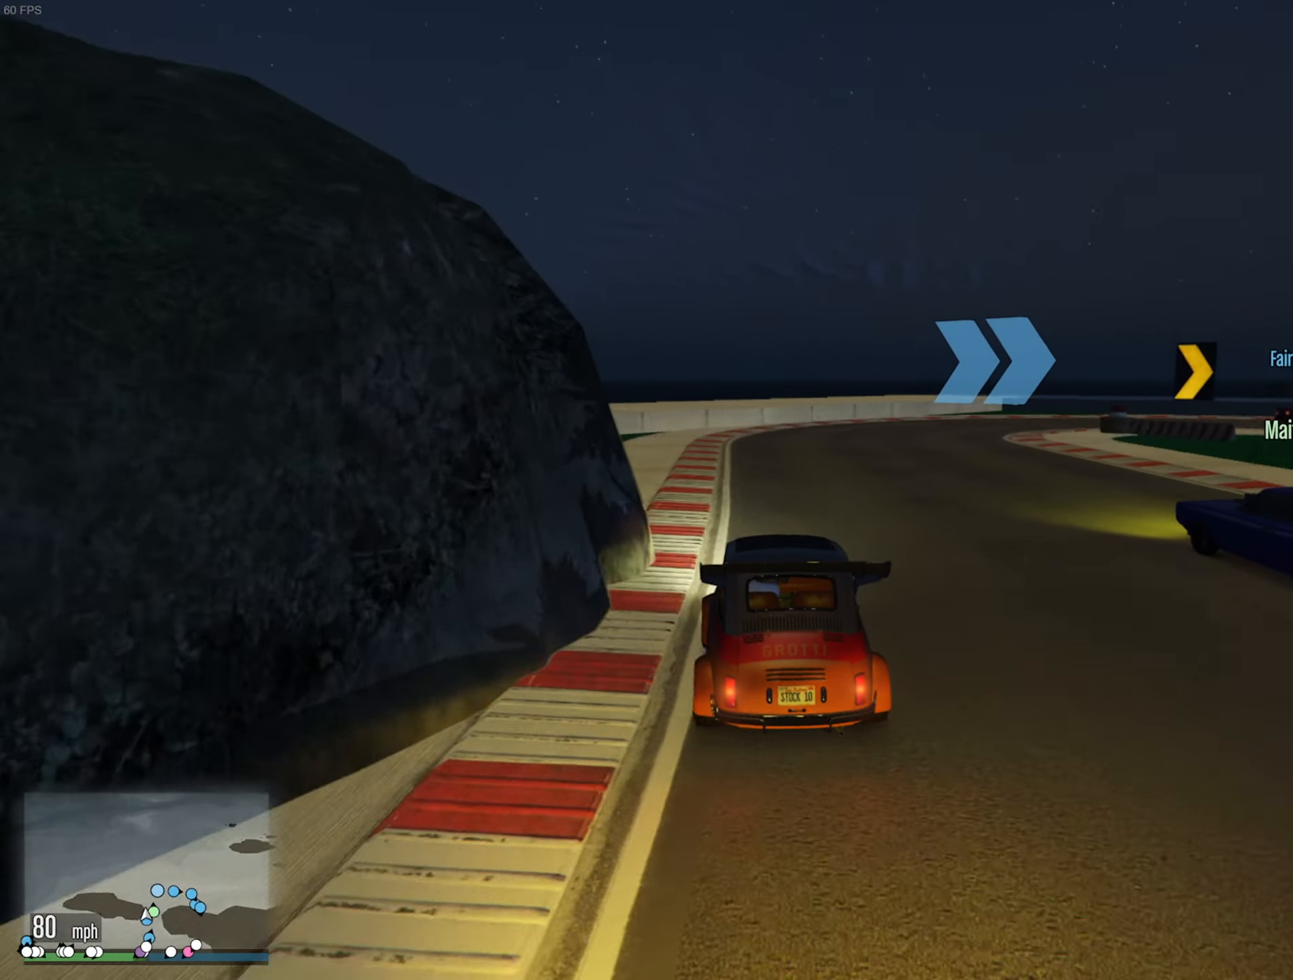
{"buttons": [], "left_stick": "center", "right_stick": "center", "events": [[16, "left_stick", "down-right"], [150, "left_stick", "center"], [266, "left_stick", "down-right"], [300, "R2", "up"], [350, "L2", "down"], [500, "L2", "up"], [500, "left_stick", "center"]]}
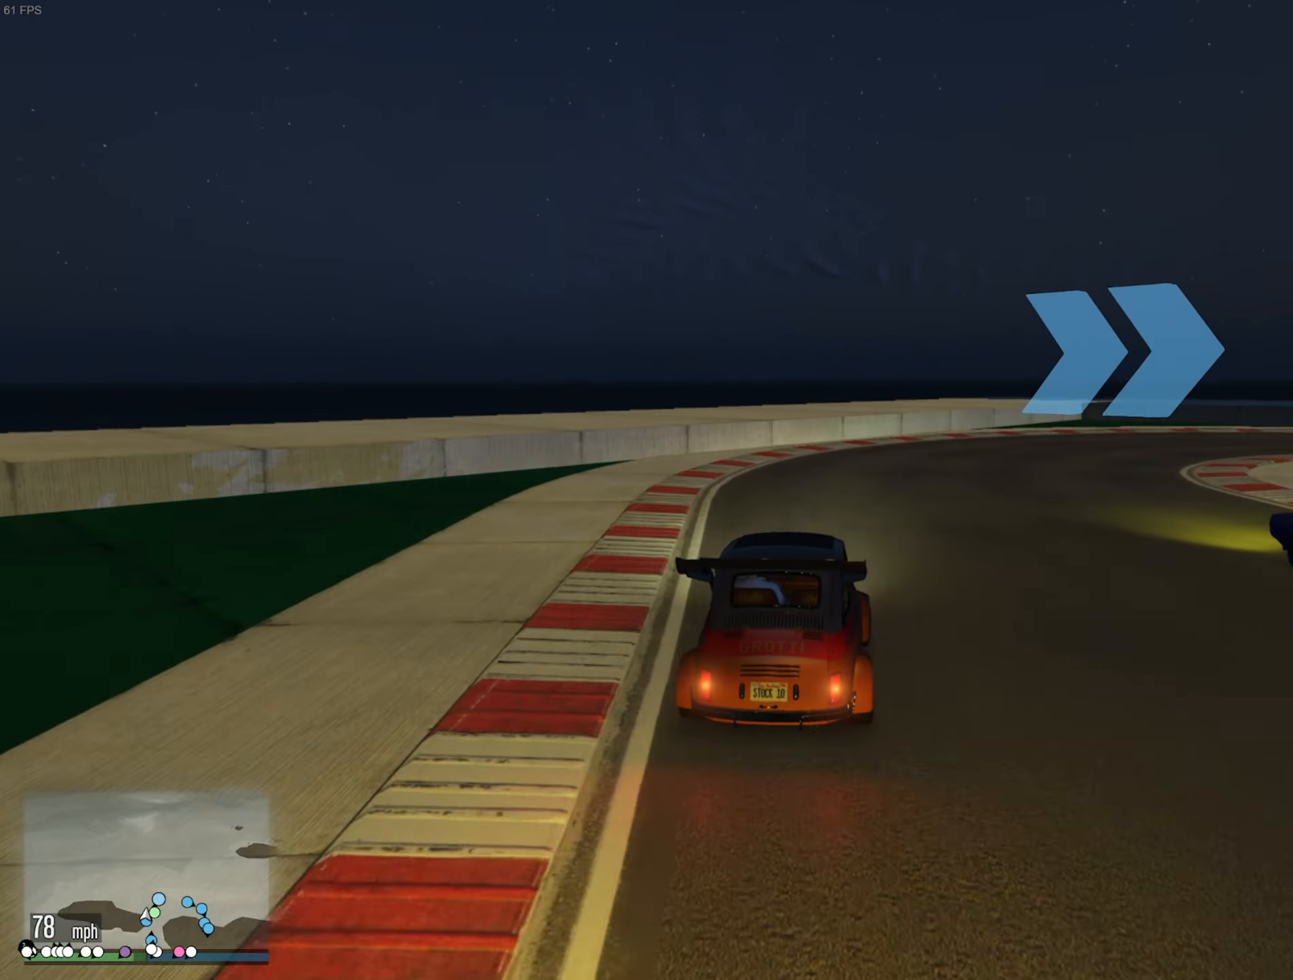
{"buttons": [], "left_stick": "center", "right_stick": "center", "events": [[33, "L2", "down"], [50, "left_stick", "down-right"], [200, "L2", "up"], [200, "left_stick", "center"], [283, "L2", "down"], [283, "left_stick", "down-right"], [450, "L2", "up"], [500, "left_stick", "center"]]}
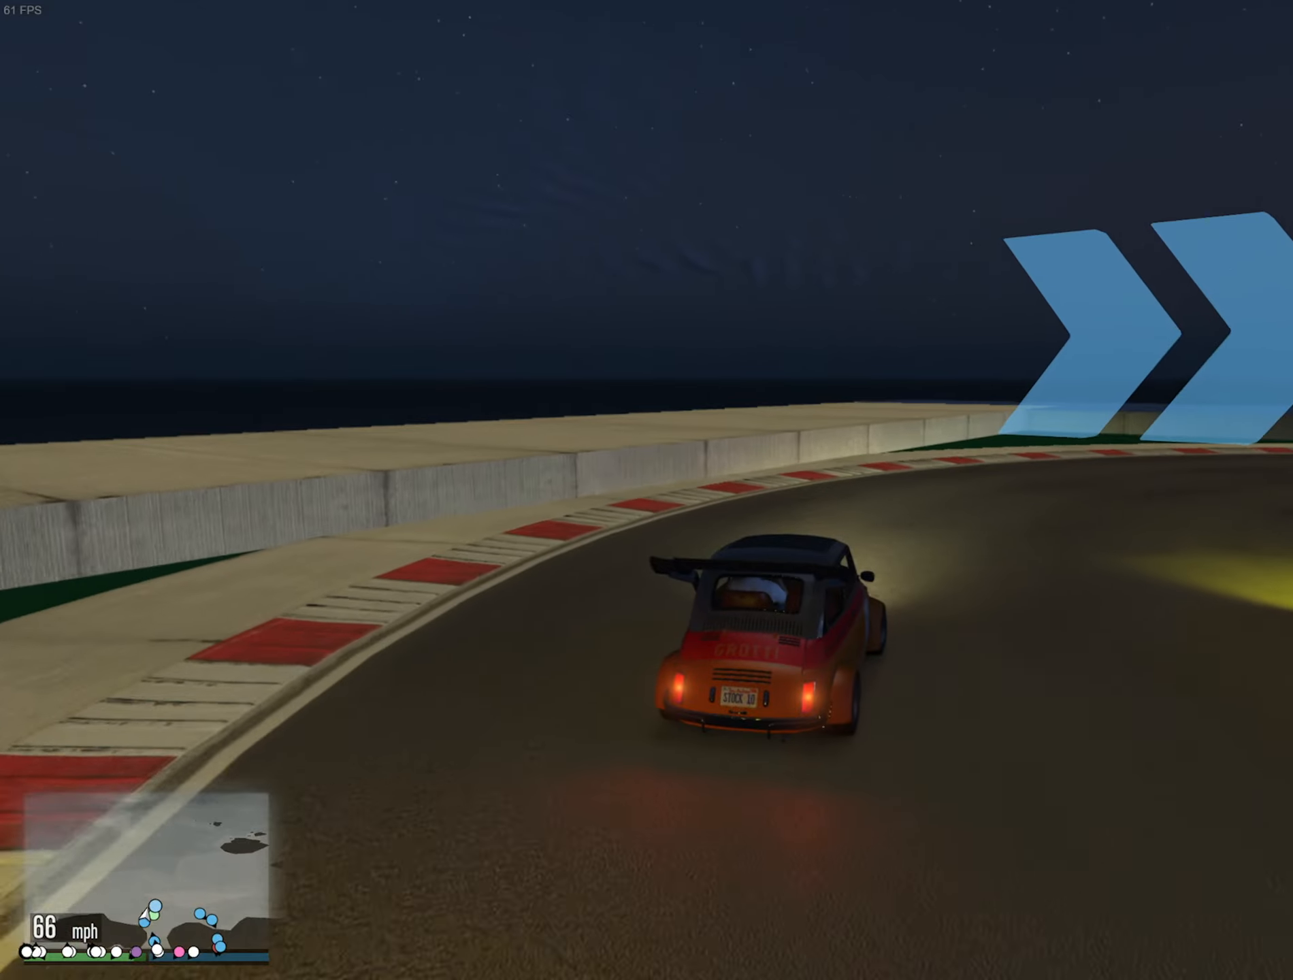
{"buttons": [], "left_stick": "down-right", "right_stick": "center", "events": [[50, "left_stick", "down-right"]]}
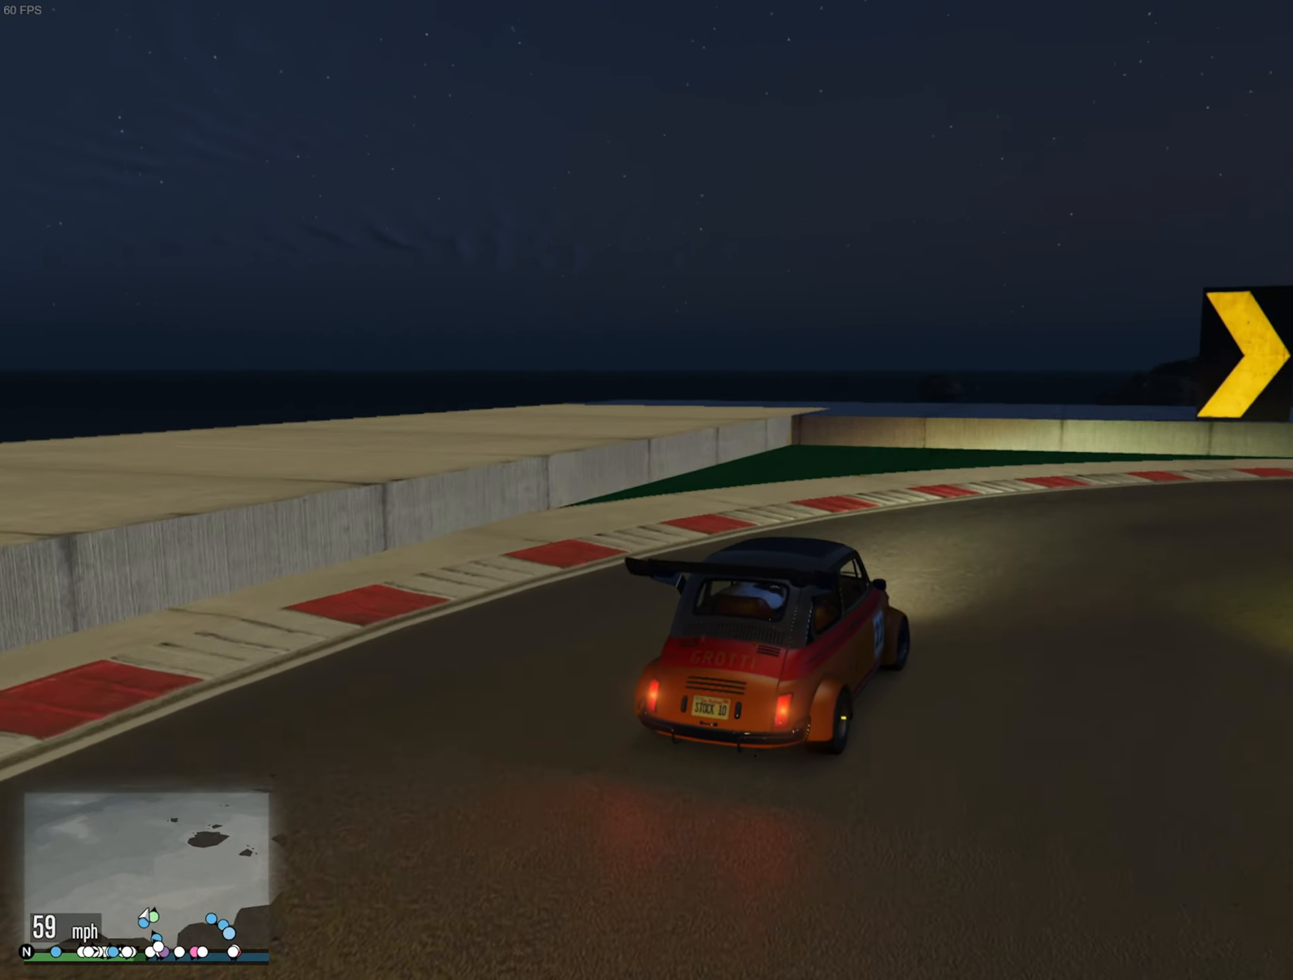
{"buttons": ["R2"], "left_stick": "down-right", "right_stick": "center", "events": [[233, "R2", "down"], [350, "R2", "up"], [417, "R2", "down"]]}
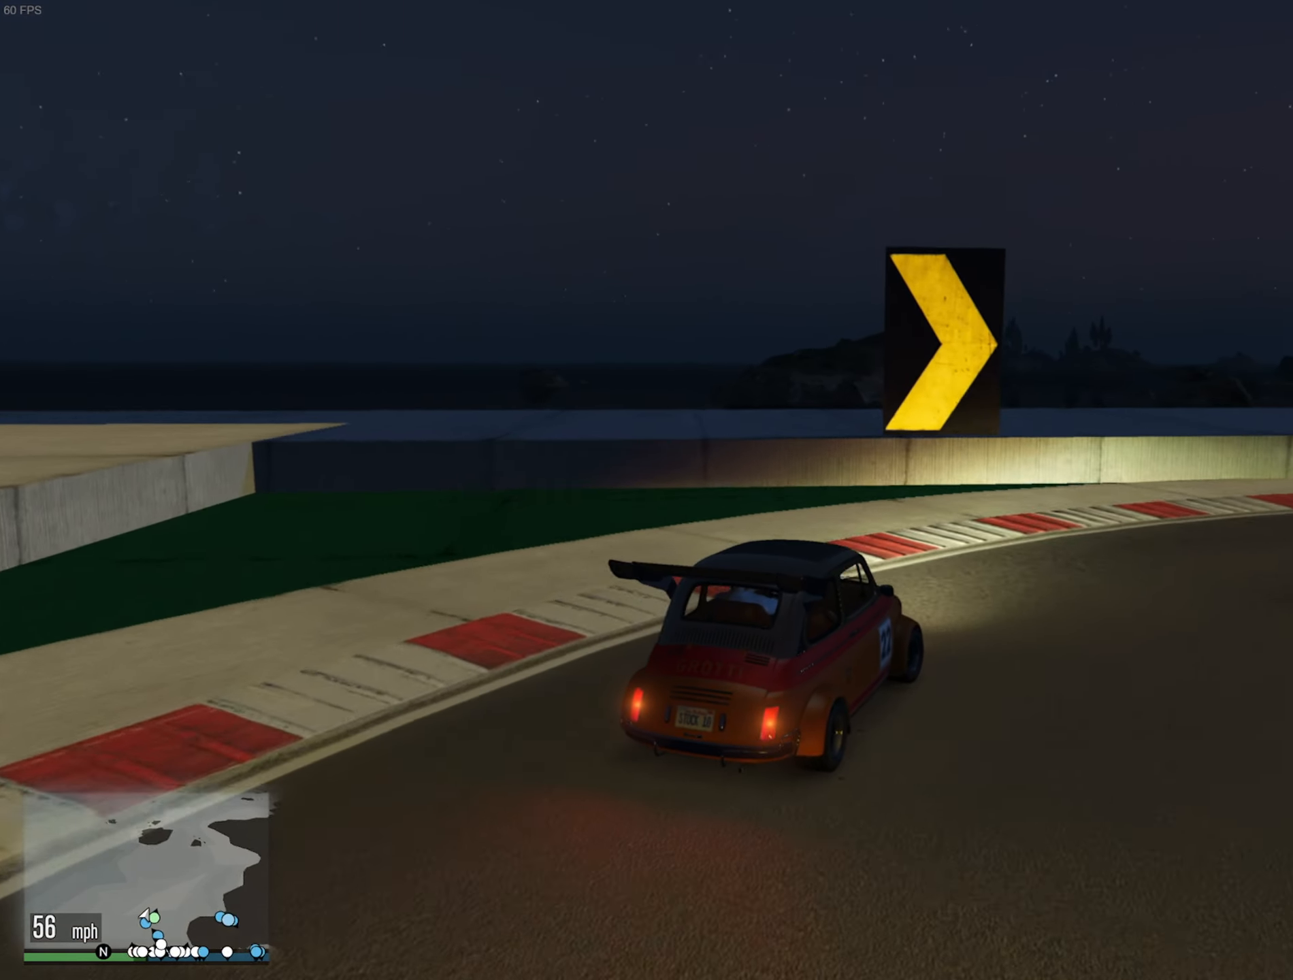
{"buttons": ["R2"], "left_stick": "down-right", "right_stick": "center", "events": [[83, "R2", "up"], [483, "R2", "down"]]}
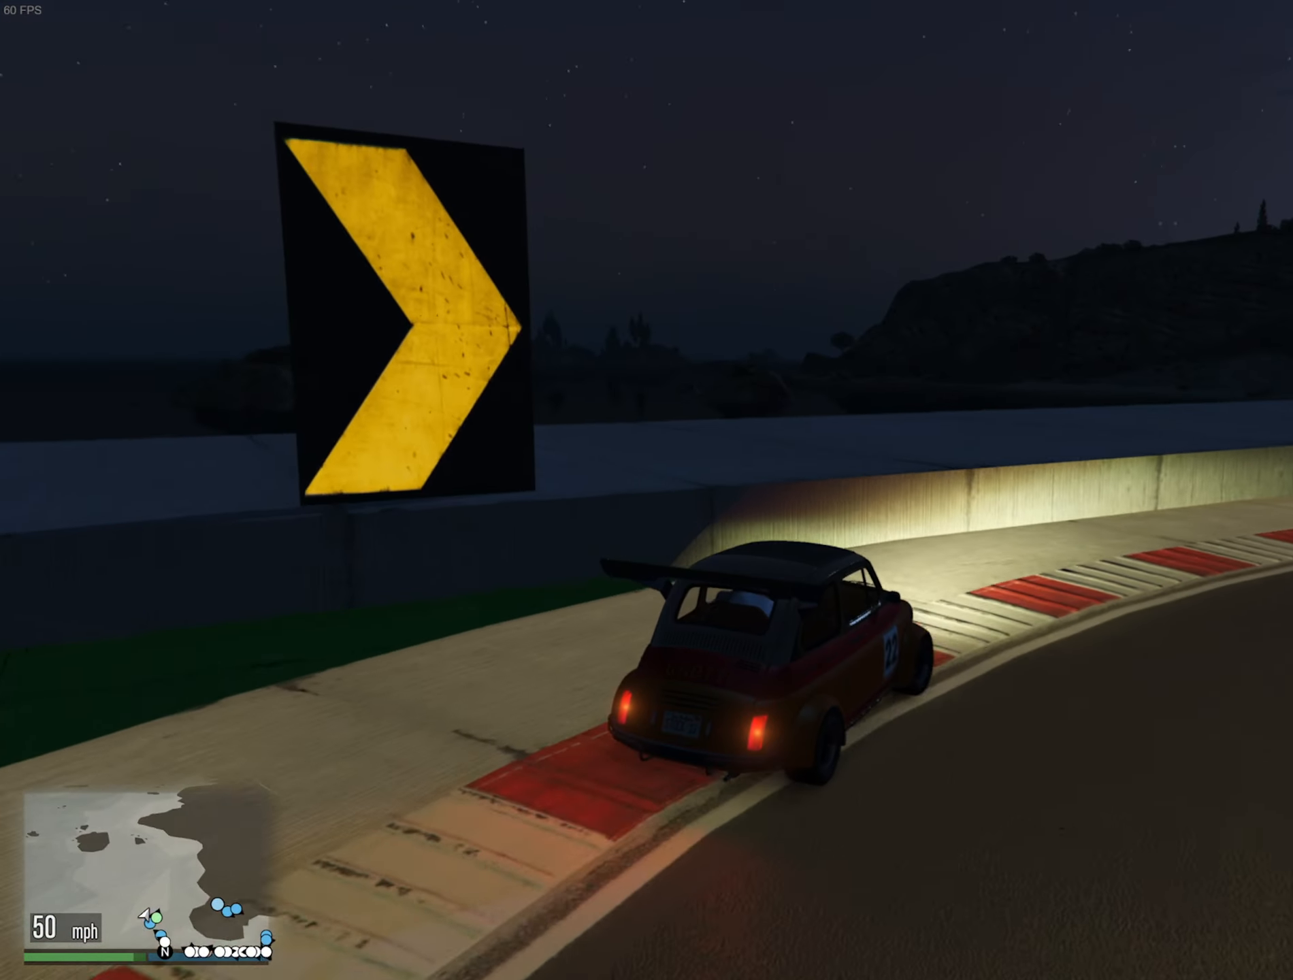
{"buttons": ["R2"], "left_stick": "center", "right_stick": "center", "events": [[117, "R2", "up"], [233, "R2", "down"], [417, "left_stick", "center"]]}
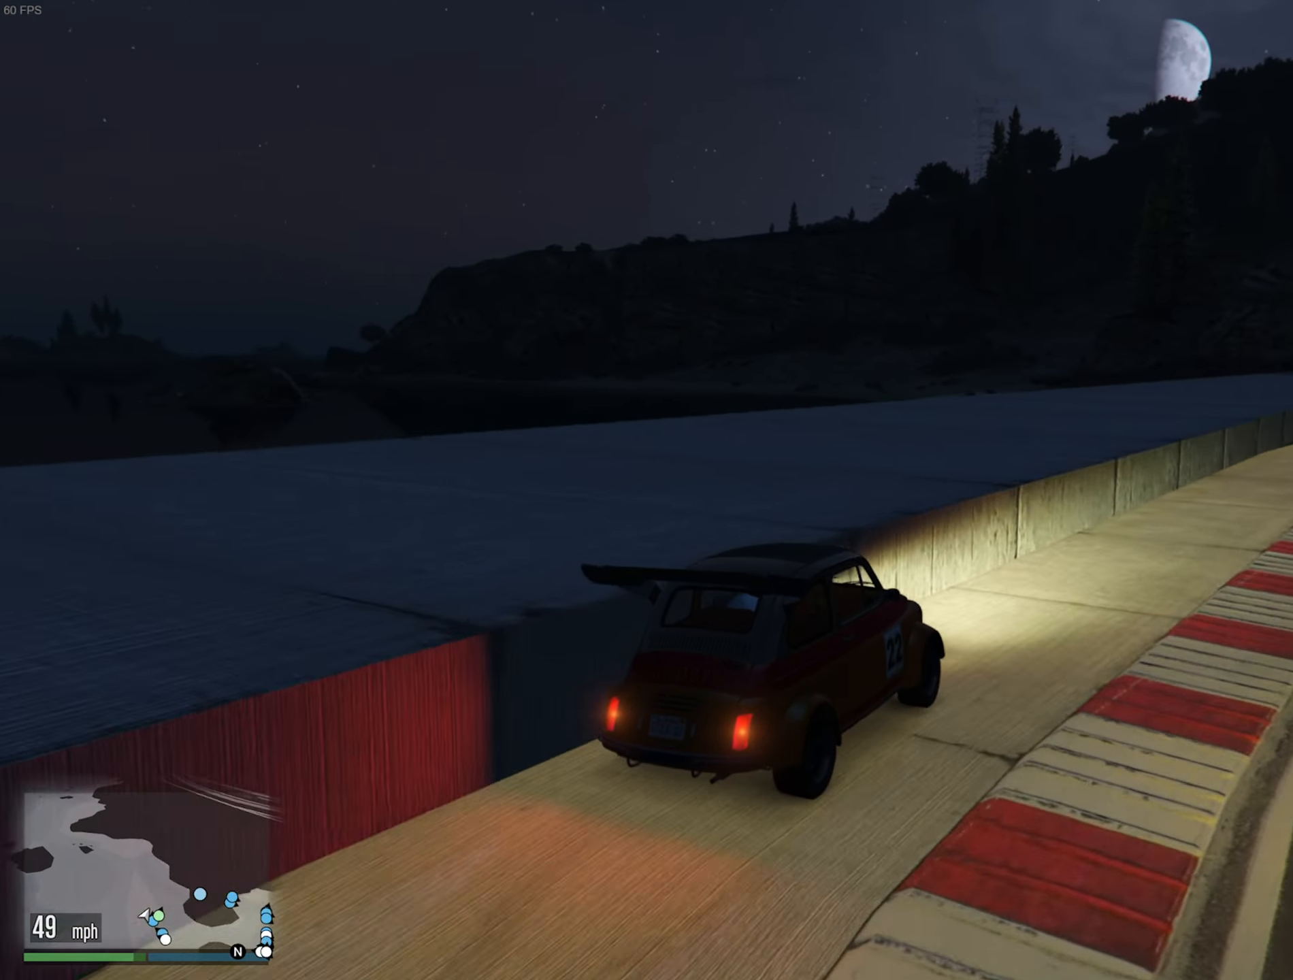
{"buttons": ["R2"], "left_stick": "center", "right_stick": "center", "events": [[100, "left_stick", "down-right"], [233, "left_stick", "center"], [383, "left_stick", "down-right"], [500, "left_stick", "center"]]}
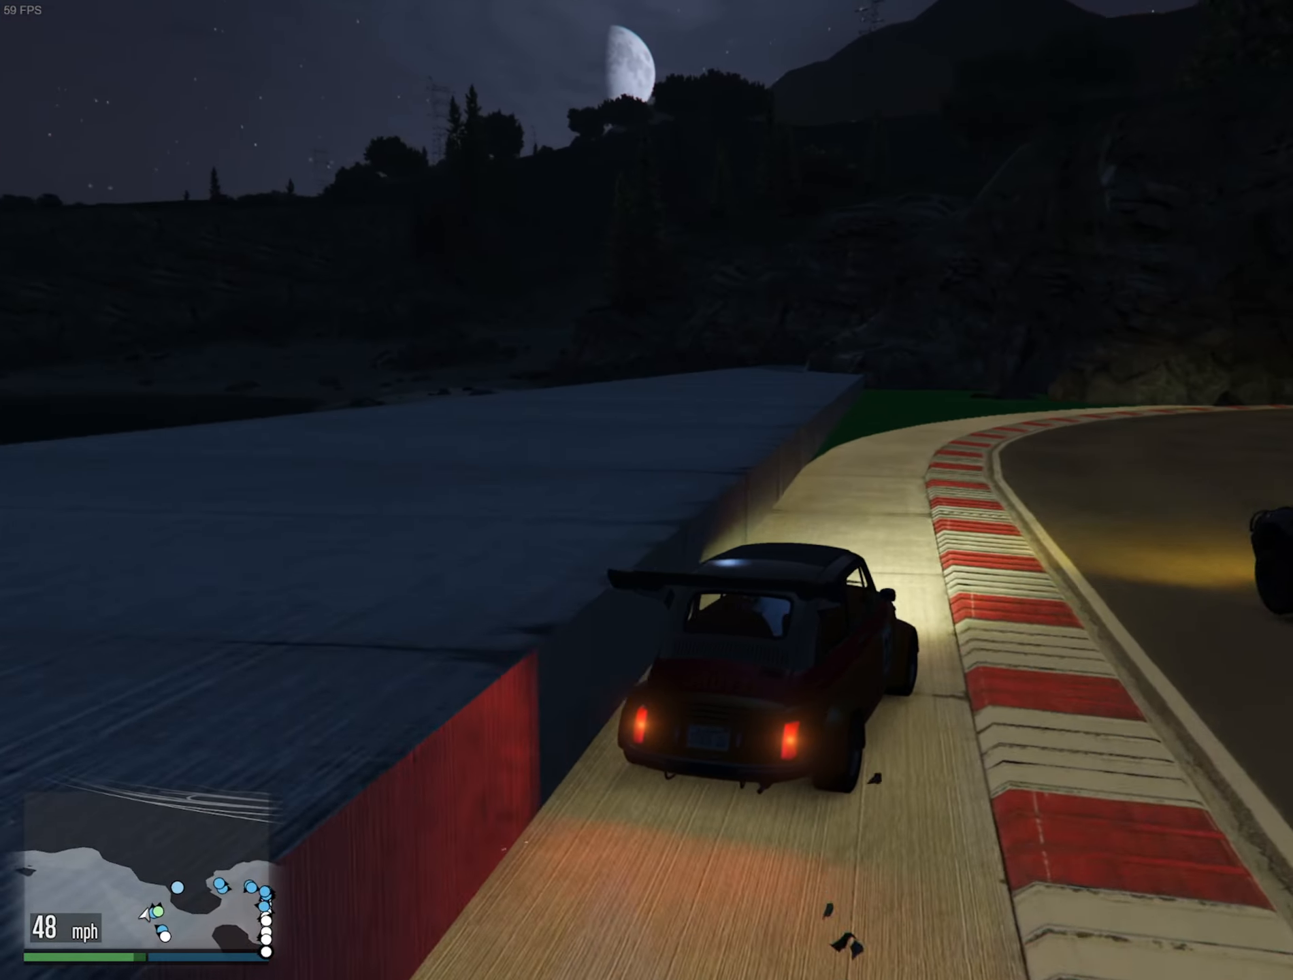
{"buttons": ["R2"], "left_stick": "center", "right_stick": "center", "events": [[217, "left_stick", "down-right"], [350, "left_stick", "center"]]}
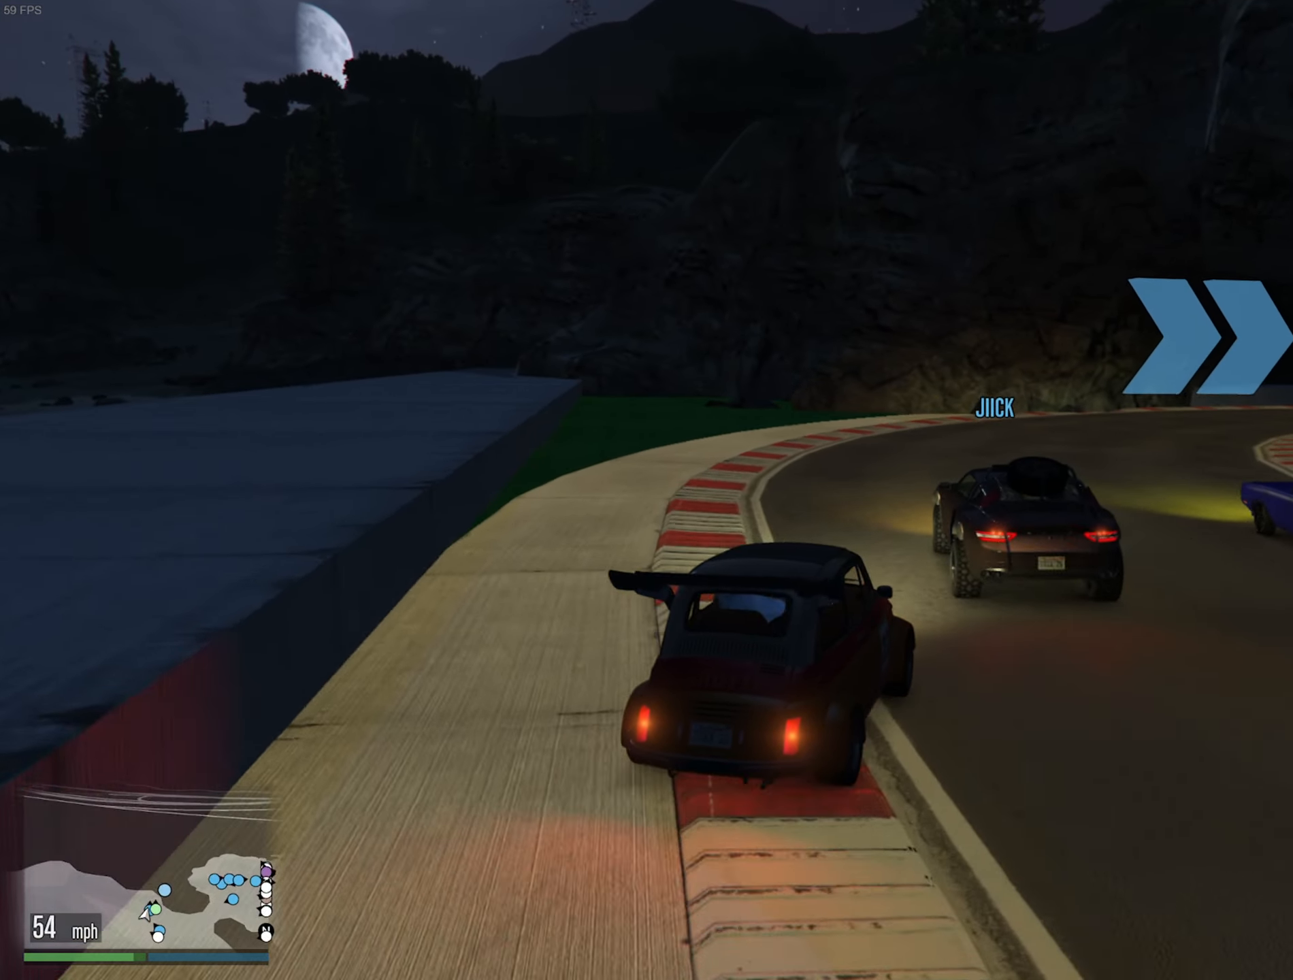
{"buttons": ["R2"], "left_stick": "center", "right_stick": "center", "events": [[150, "left_stick", "down-right"], [367, "left_stick", "center"]]}
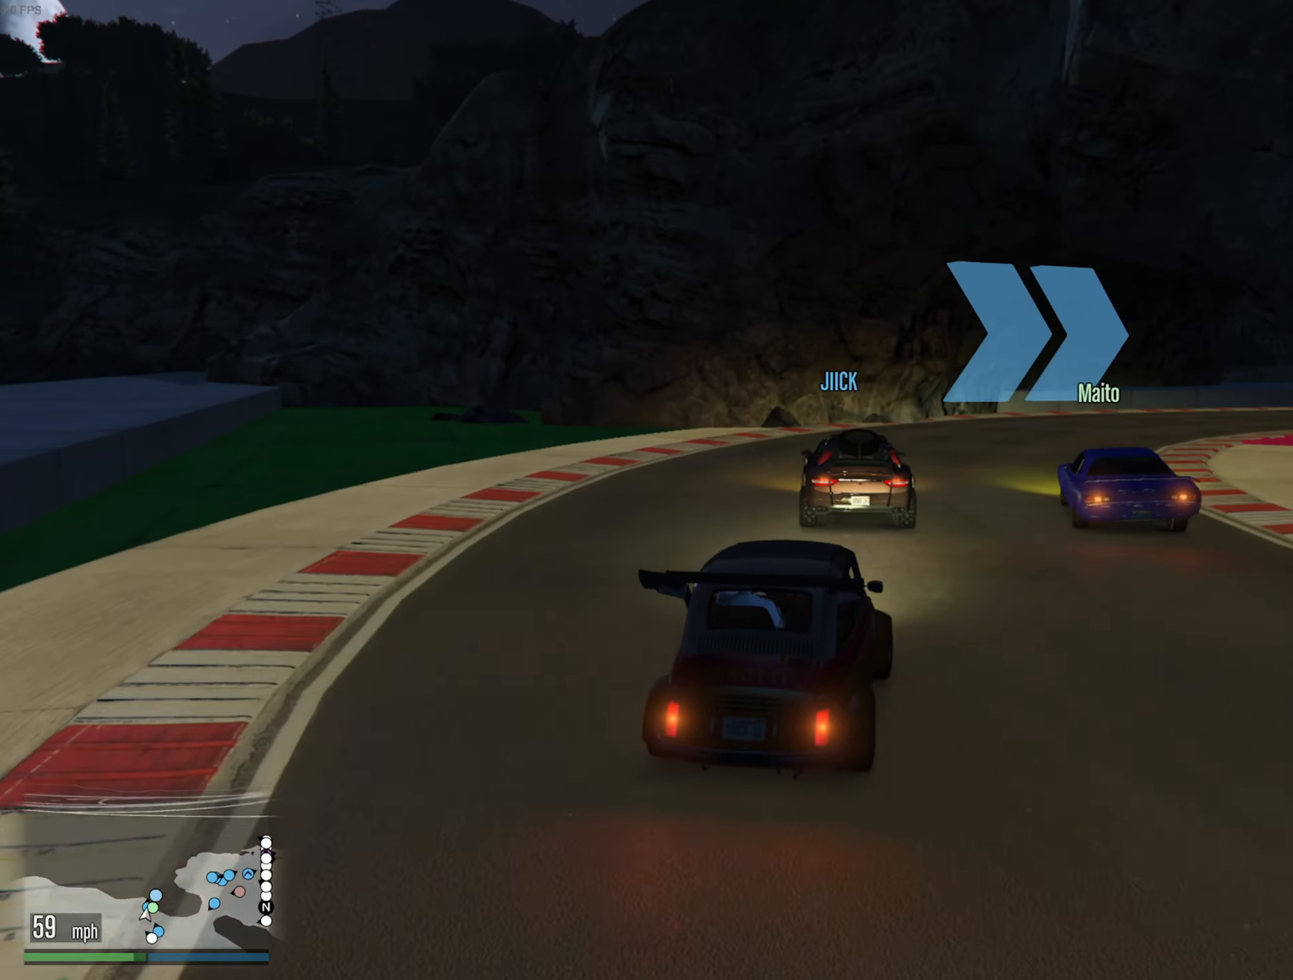
{"buttons": ["R2"], "left_stick": "down-right", "right_stick": "center", "events": [[317, "left_stick", "down-right"]]}
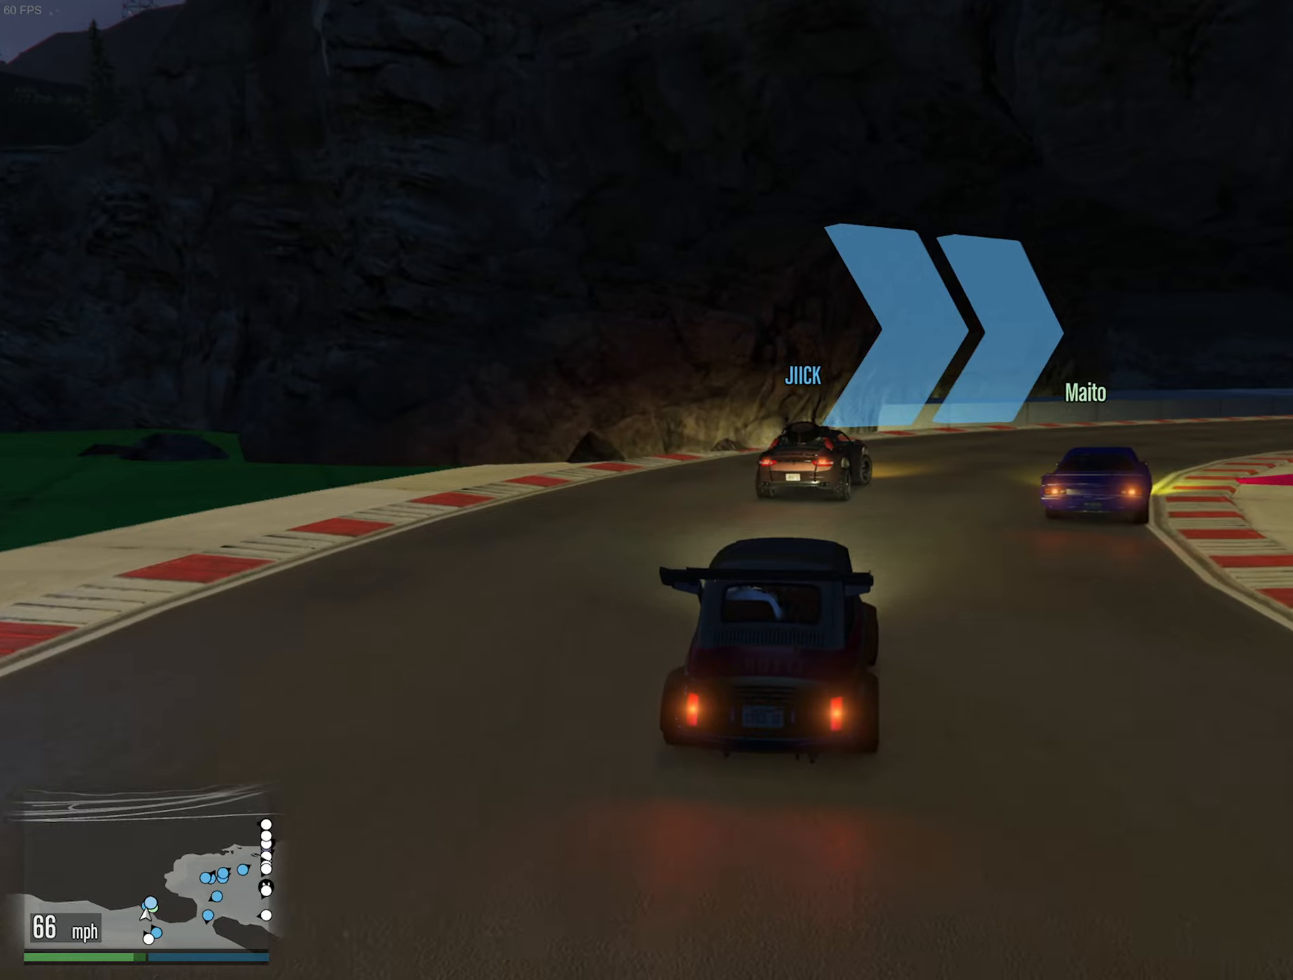
{"buttons": ["R2"], "left_stick": "down-right", "right_stick": "center", "events": [[84, "left_stick", "center"], [267, "left_stick", "down-right"]]}